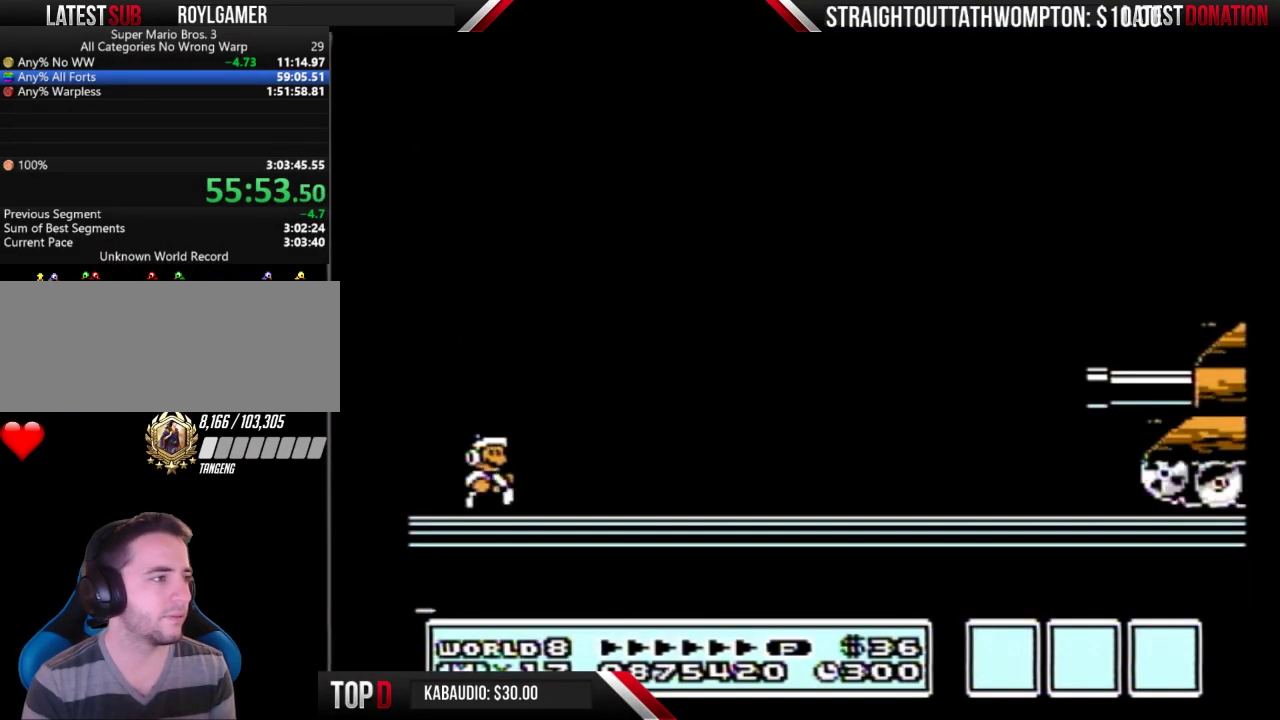
Gameplay with a controller (Nintendo layout); each line is a JSON object with the inputs held at the frame after it. "events" lists button and stick changes between this image and that frame as [ms after this image, input, new state], when the widget could be followed in between. Not read: L3 R3.
{"buttons": ["B", "DPAD_RIGHT"], "events": []}
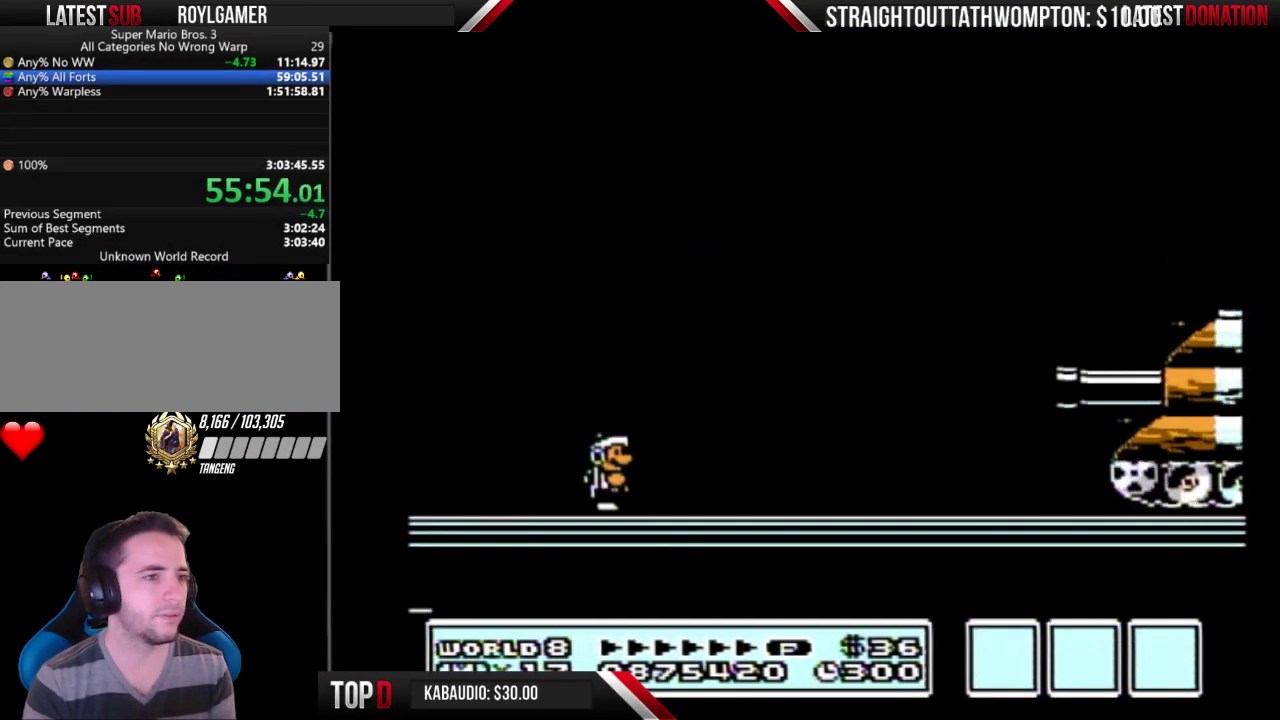
{"buttons": ["A", "B", "DPAD_RIGHT"], "events": [[167, "A", "down"]]}
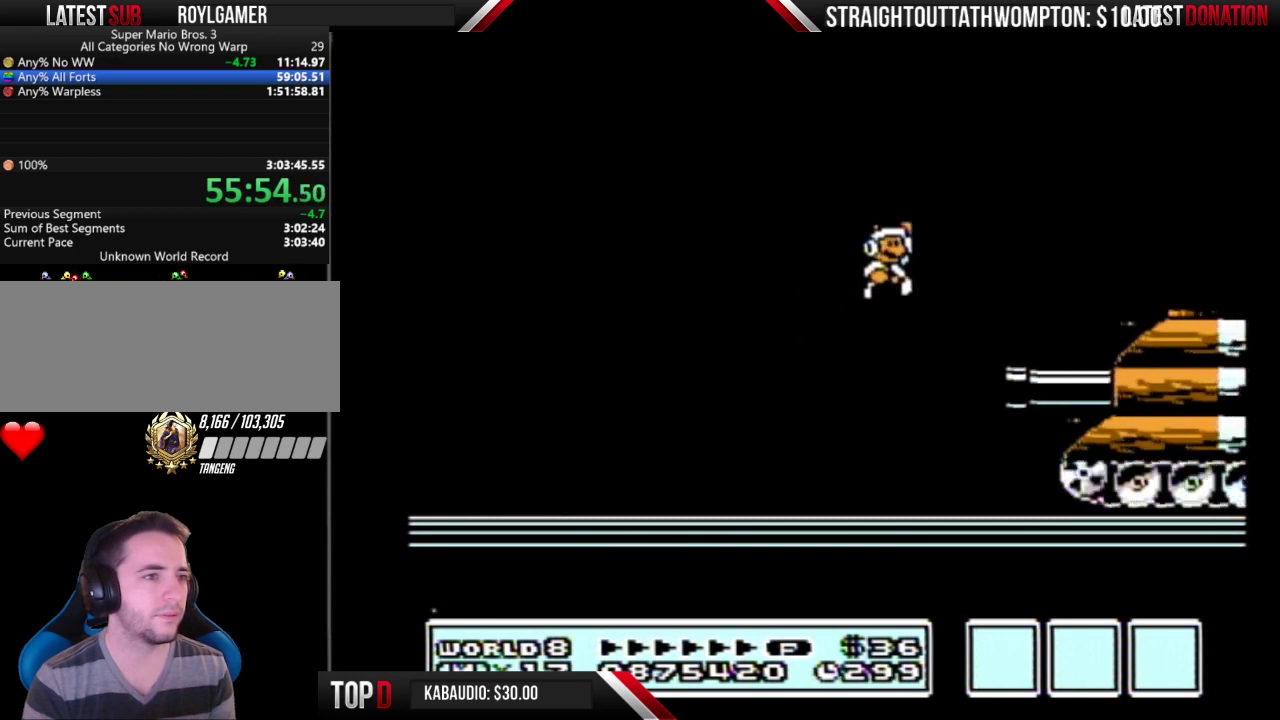
{"buttons": ["DPAD_RIGHT"], "events": [[133, "B", "up"], [233, "A", "up"], [433, "B", "down"], [500, "B", "up"]]}
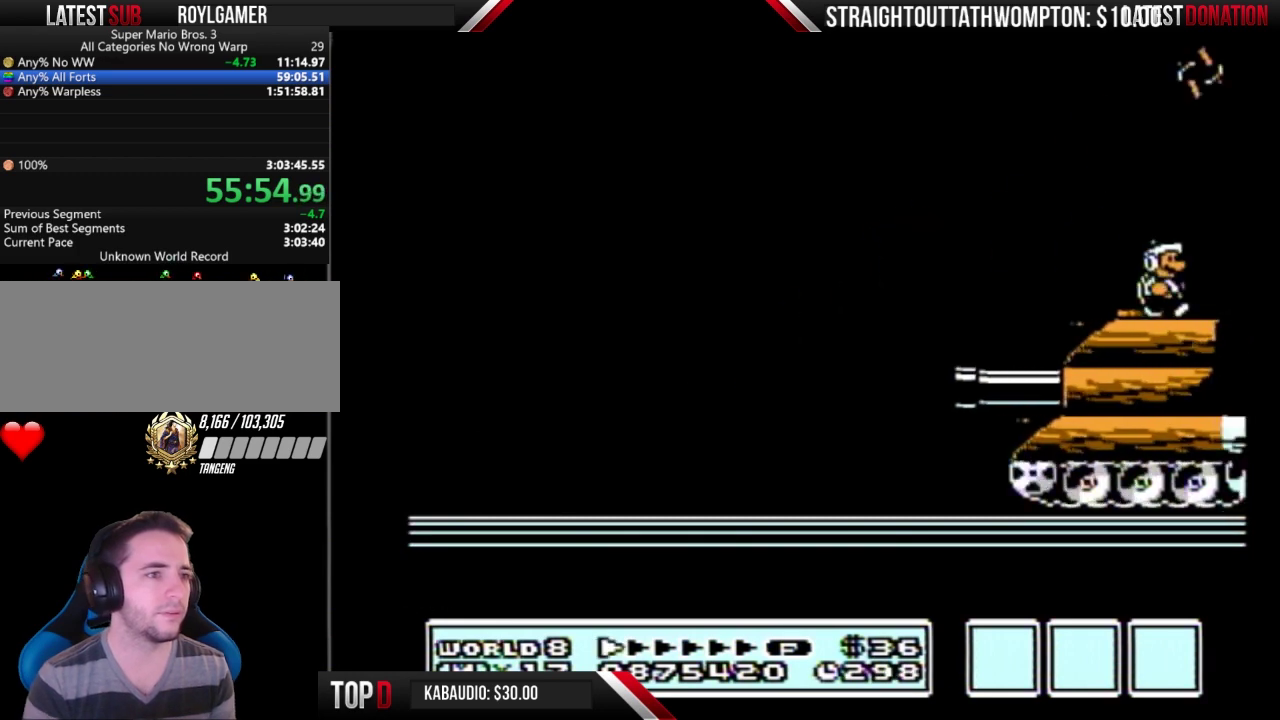
{"buttons": ["B", "DPAD_RIGHT"], "events": [[67, "B", "down"], [133, "B", "up"], [200, "B", "down"], [267, "B", "up"], [333, "B", "down"], [400, "B", "up"], [500, "B", "down"]]}
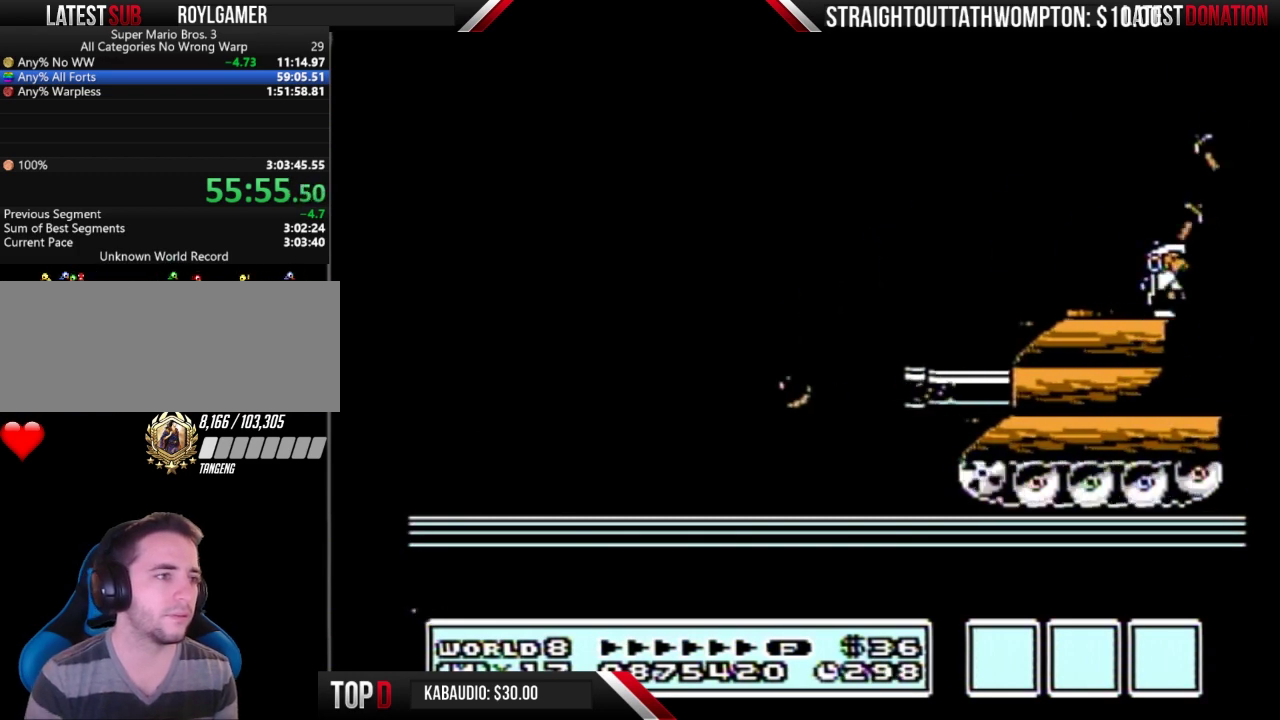
{"buttons": ["DPAD_RIGHT"], "events": [[67, "B", "up"]]}
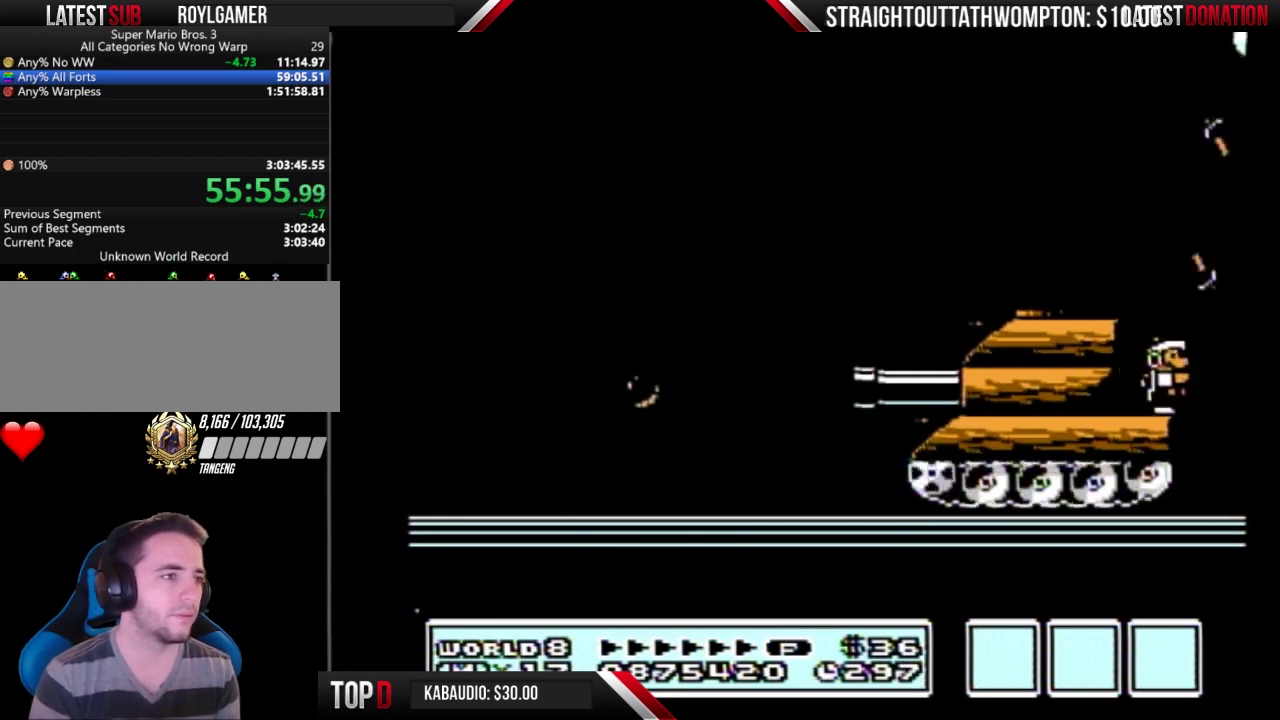
{"buttons": ["B", "DPAD_RIGHT"], "events": [[100, "B", "down"], [167, "B", "up"], [233, "B", "down"], [300, "DPAD_RIGHT", "up"], [400, "DPAD_RIGHT", "down"]]}
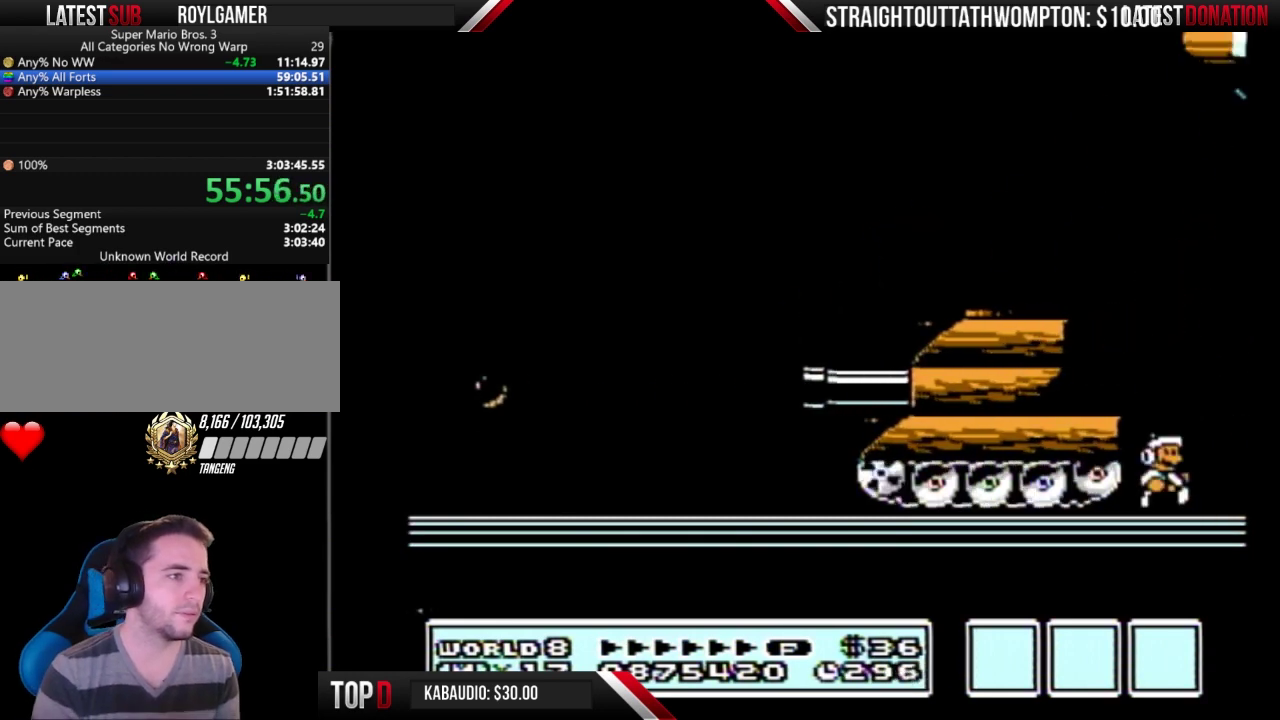
{"buttons": ["B", "DPAD_RIGHT"], "events": [[300, "B", "up"], [367, "B", "down"]]}
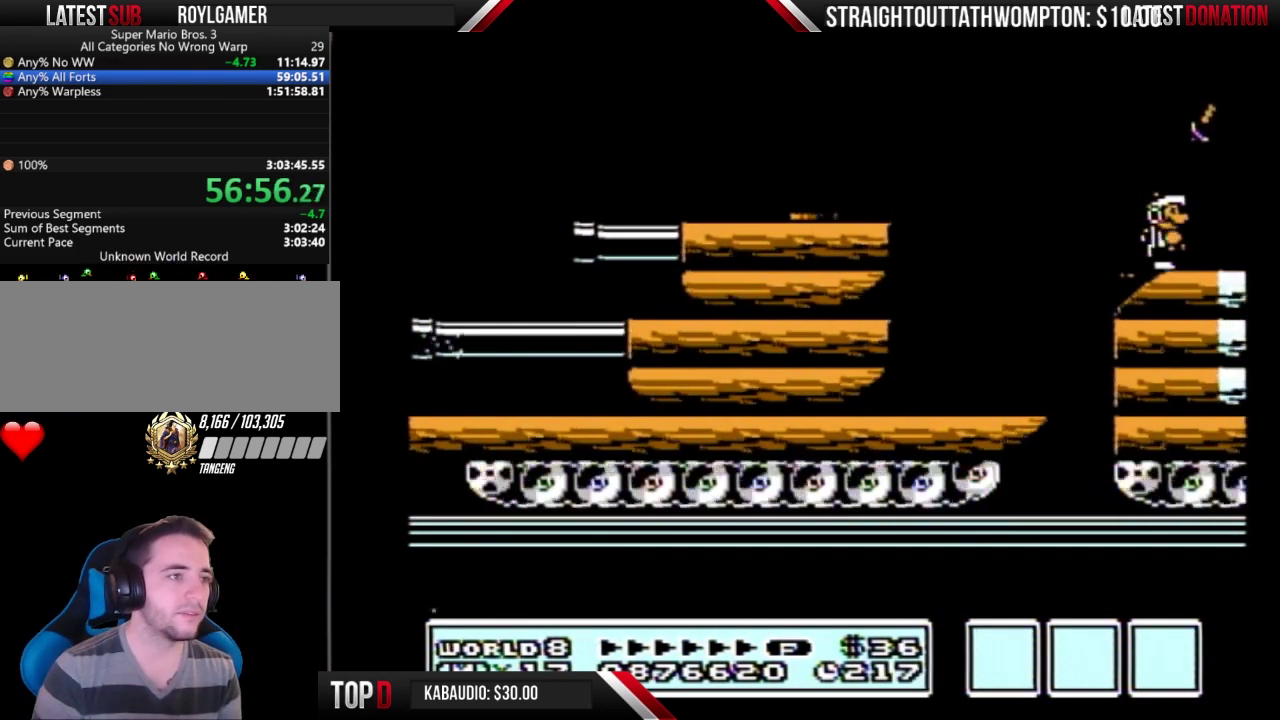
{"buttons": ["B", "DPAD_RIGHT"], "events": []}
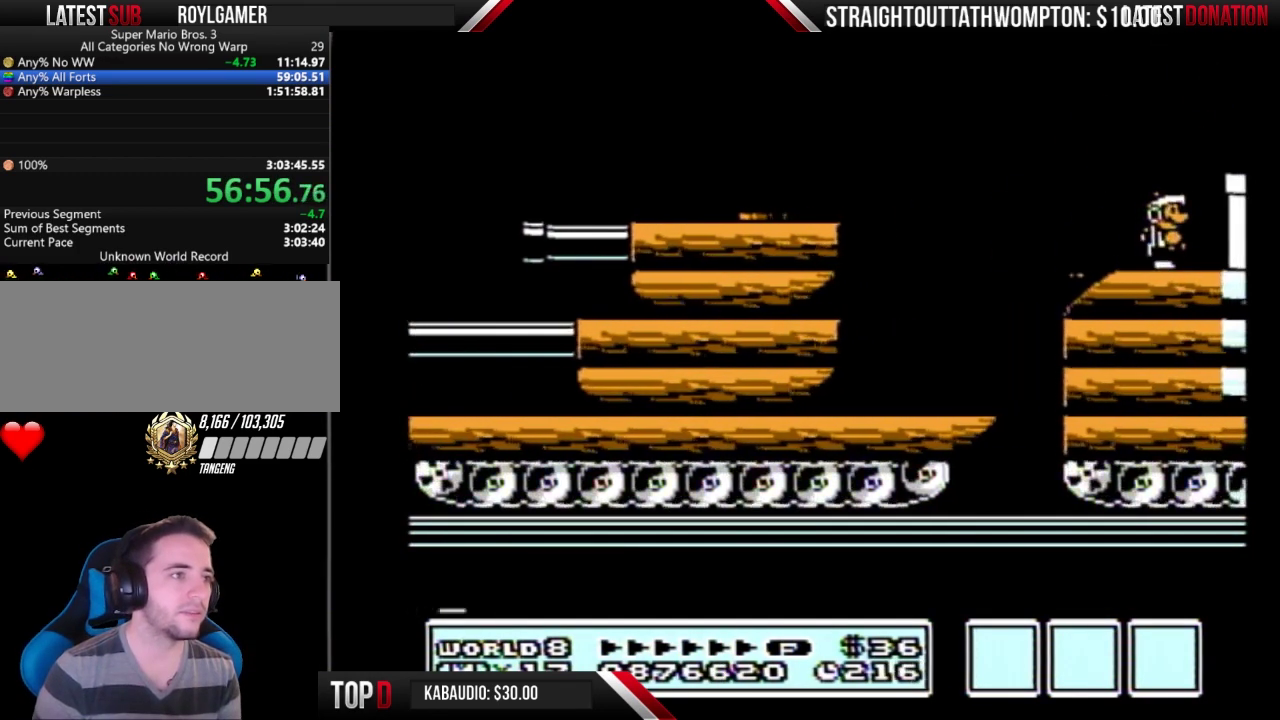
{"buttons": ["B", "DPAD_RIGHT"], "events": [[233, "A", "down"], [367, "A", "up"], [400, "B", "up"], [500, "B", "down"]]}
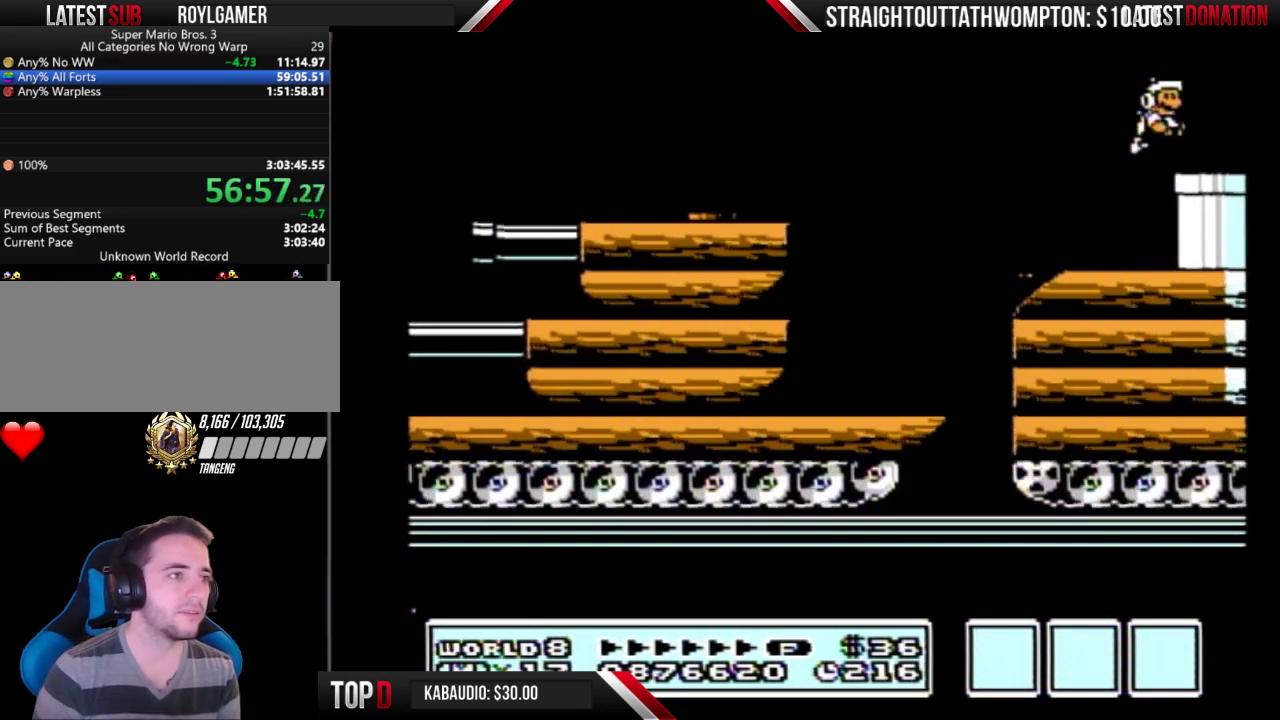
{"buttons": ["B", "DPAD_DOWN"], "events": [[433, "DPAD_DOWN", "down"], [433, "DPAD_RIGHT", "up"]]}
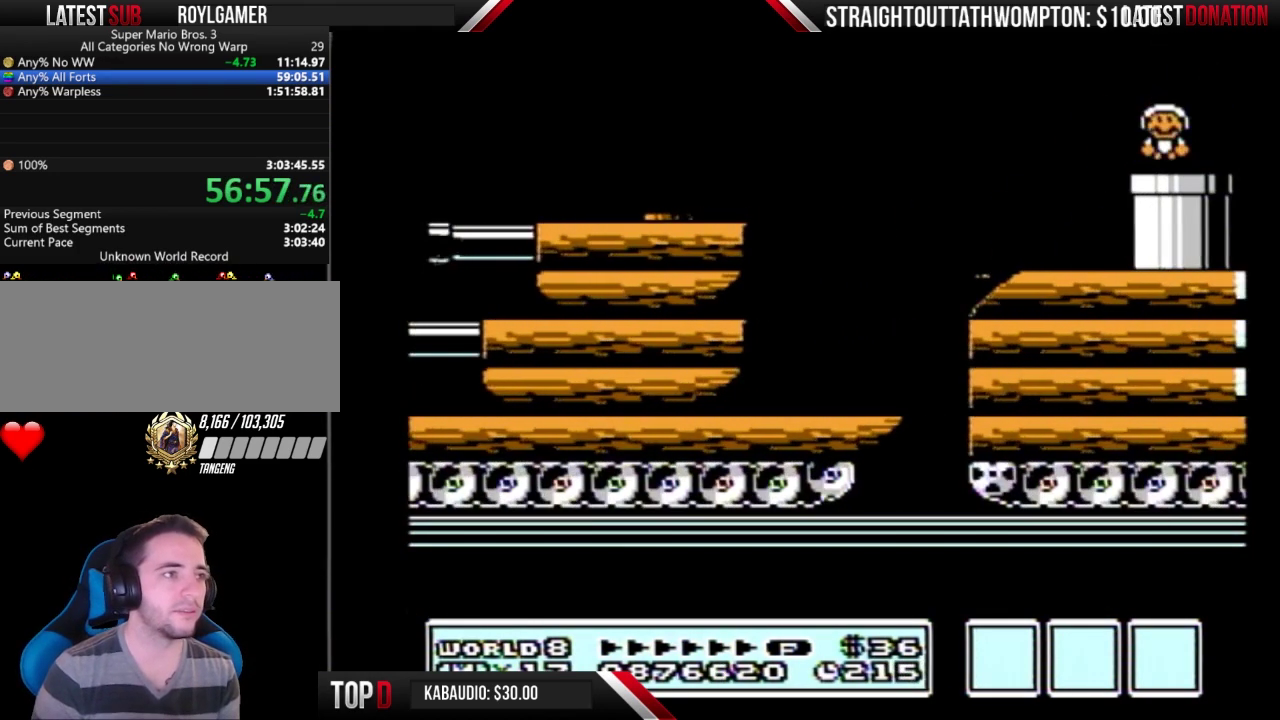
{"buttons": ["B"], "events": [[267, "DPAD_DOWN", "up"]]}
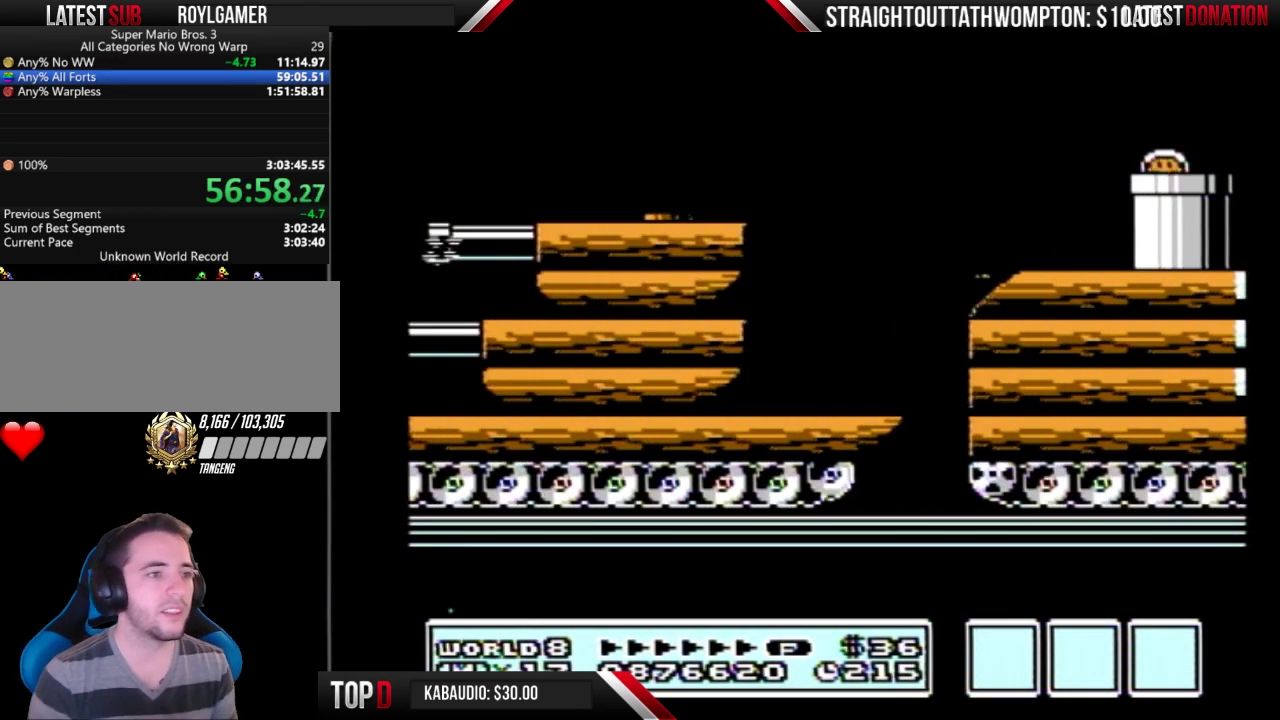
{"buttons": ["B"], "events": []}
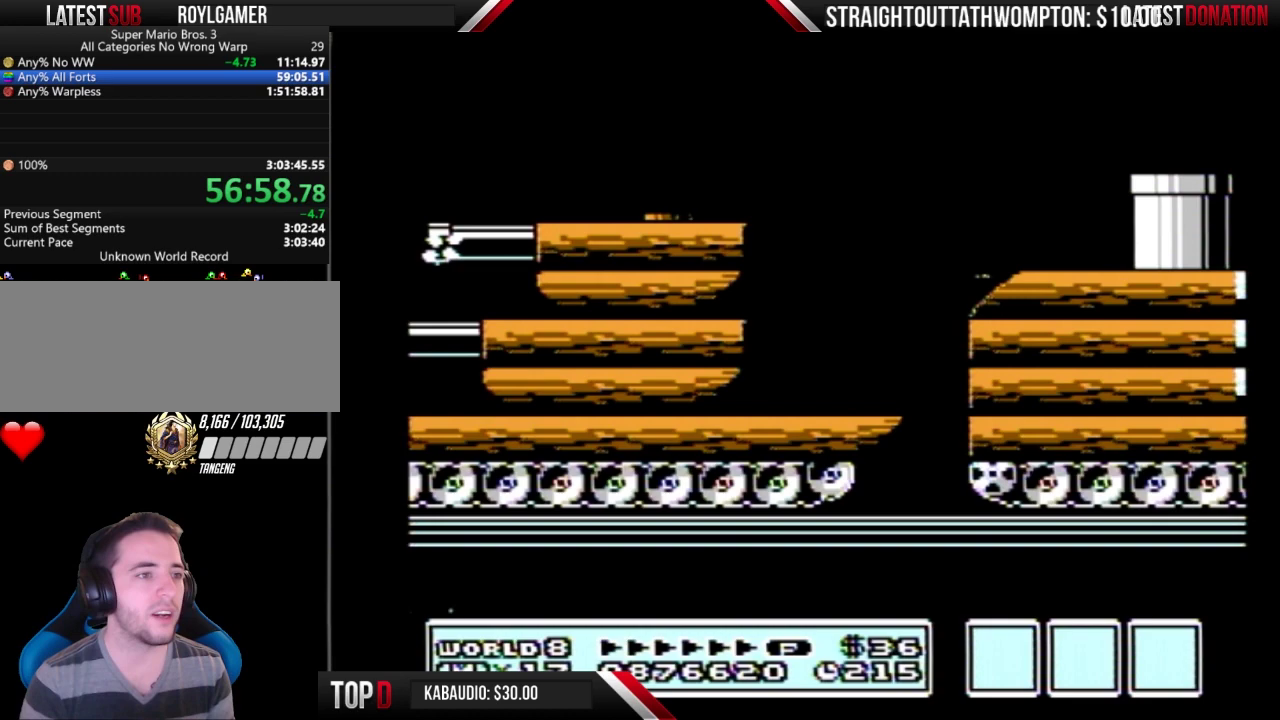
{"buttons": ["B", "DPAD_RIGHT"], "events": [[67, "DPAD_RIGHT", "down"]]}
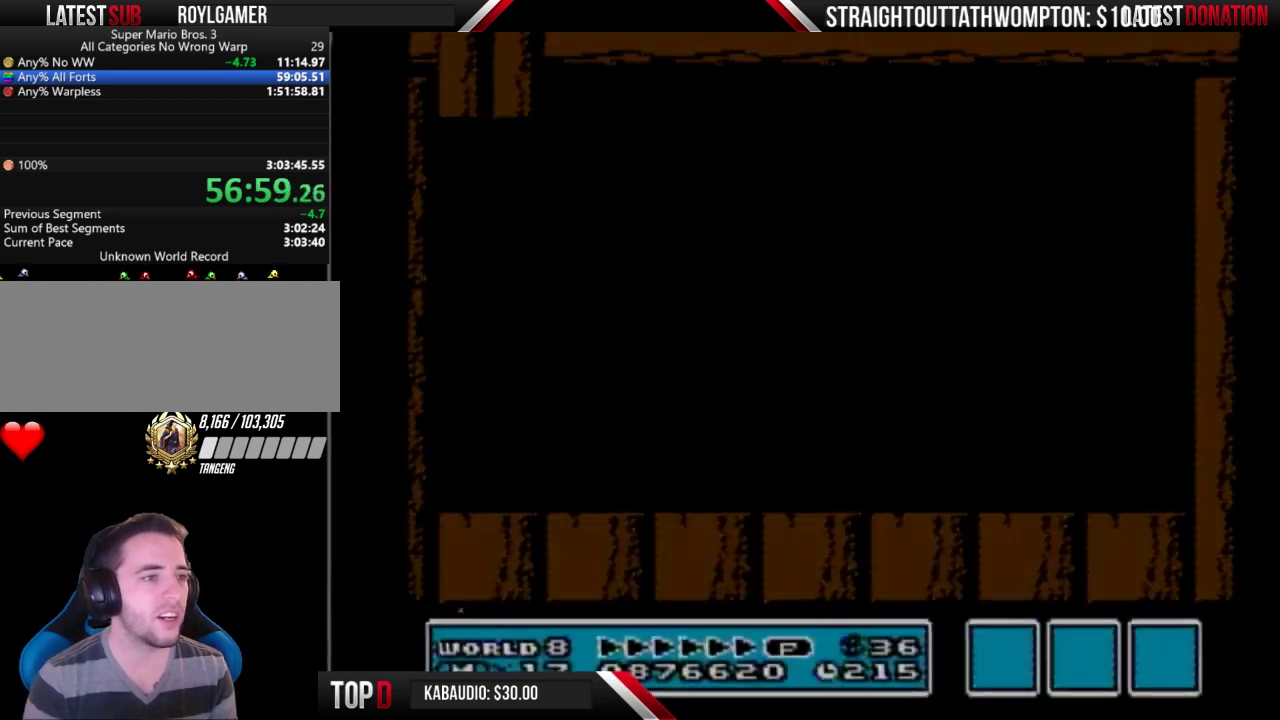
{"buttons": ["B", "DPAD_RIGHT"], "events": []}
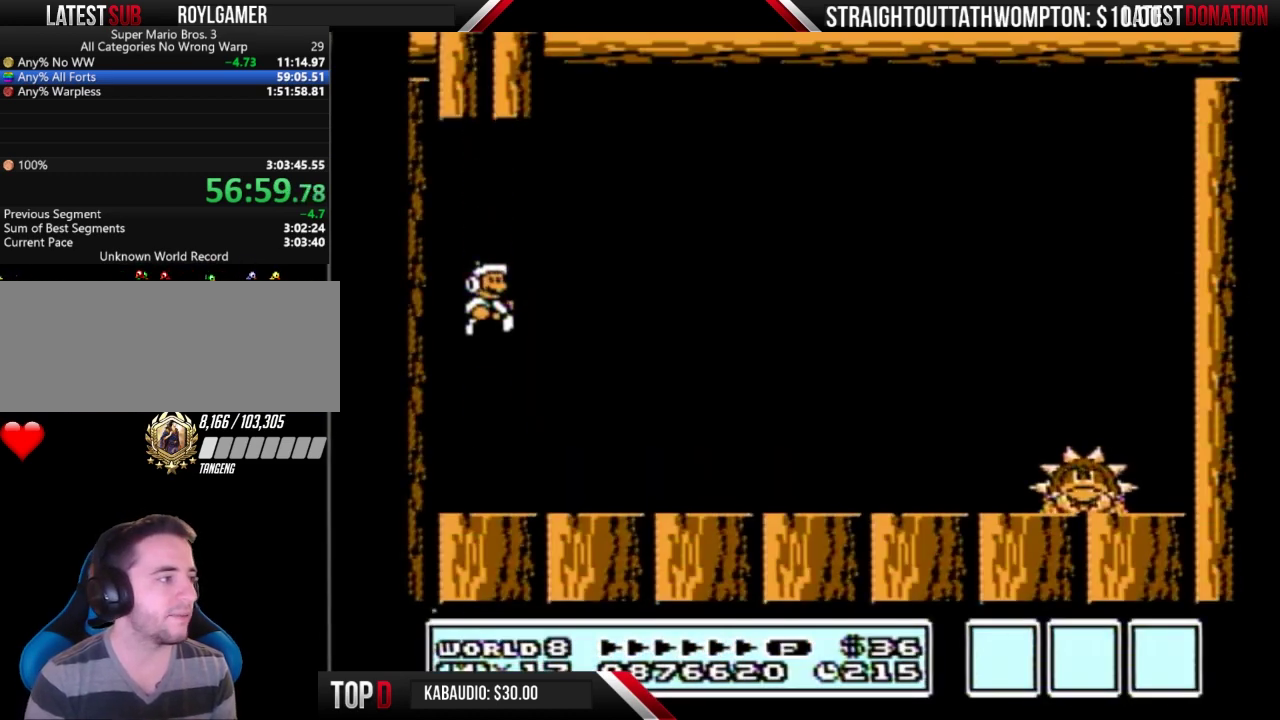
{"buttons": ["B", "DPAD_RIGHT"], "events": []}
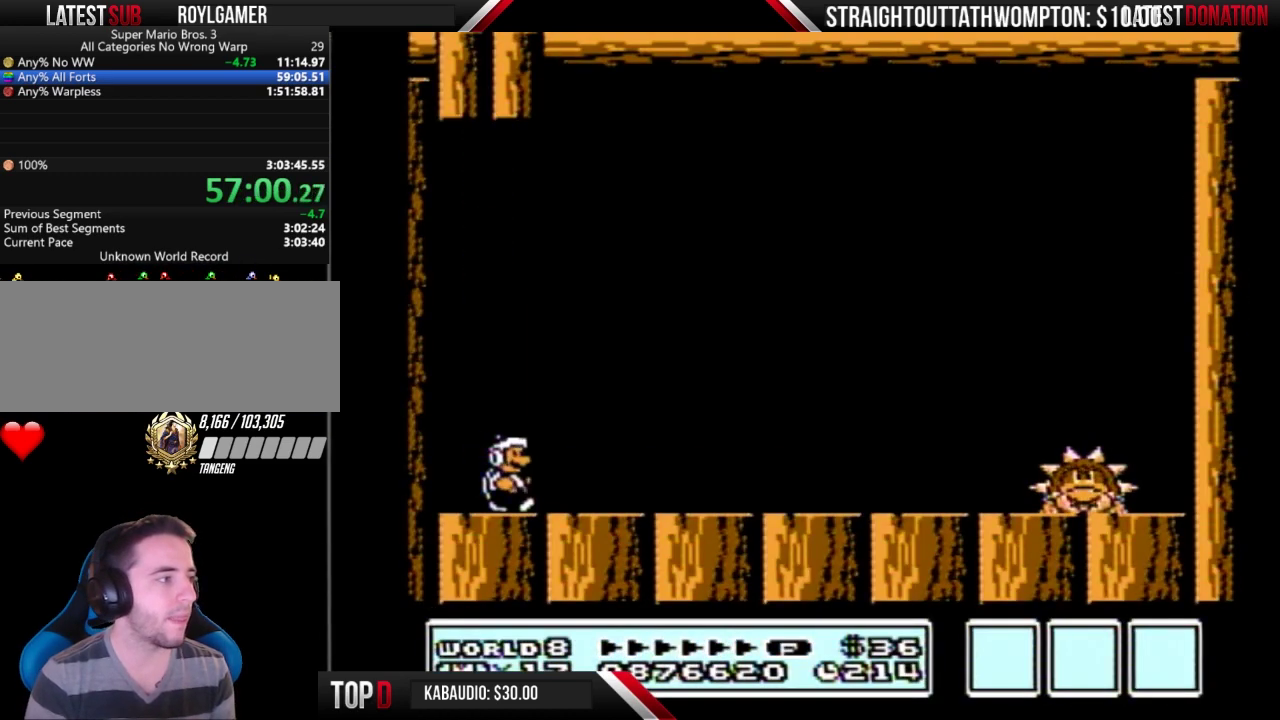
{"buttons": ["B", "DPAD_RIGHT"], "events": [[133, "B", "up"], [200, "A", "down"], [200, "B", "down"], [267, "A", "up"], [267, "B", "up"], [333, "B", "down"]]}
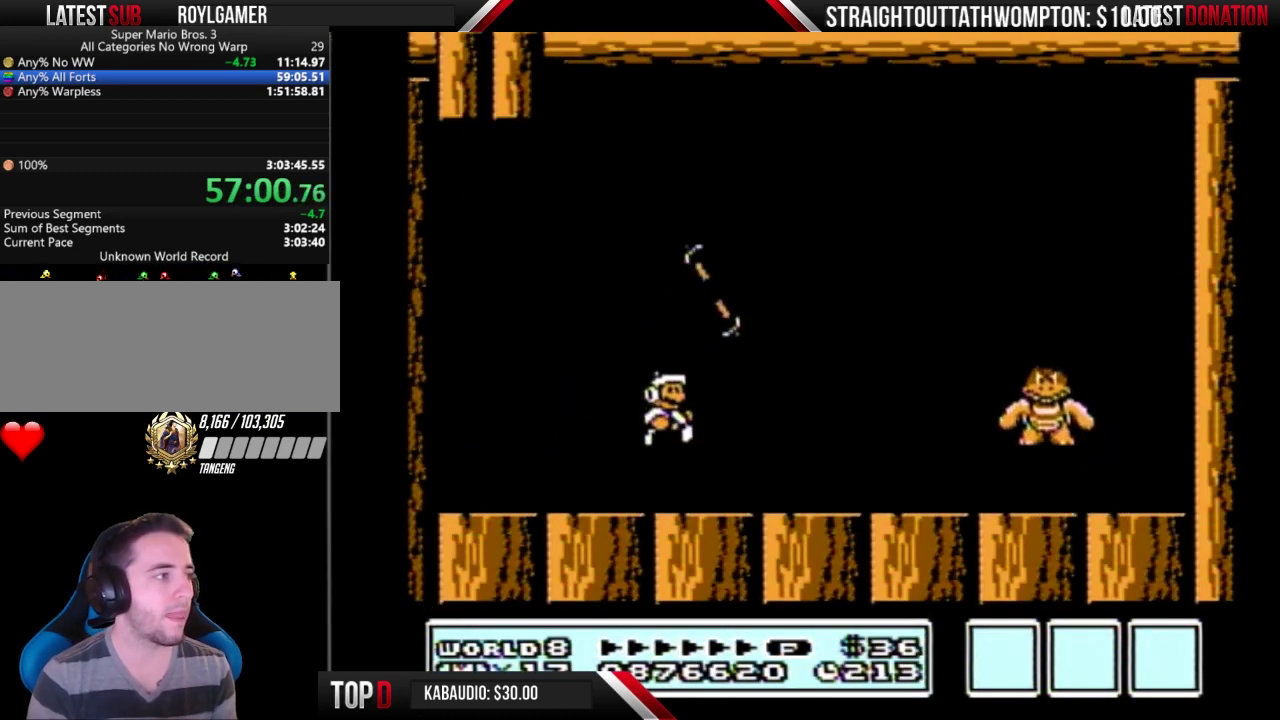
{"buttons": ["B", "DPAD_LEFT"], "events": [[367, "A", "down"], [433, "A", "up"], [467, "DPAD_RIGHT", "up"], [500, "DPAD_LEFT", "down"]]}
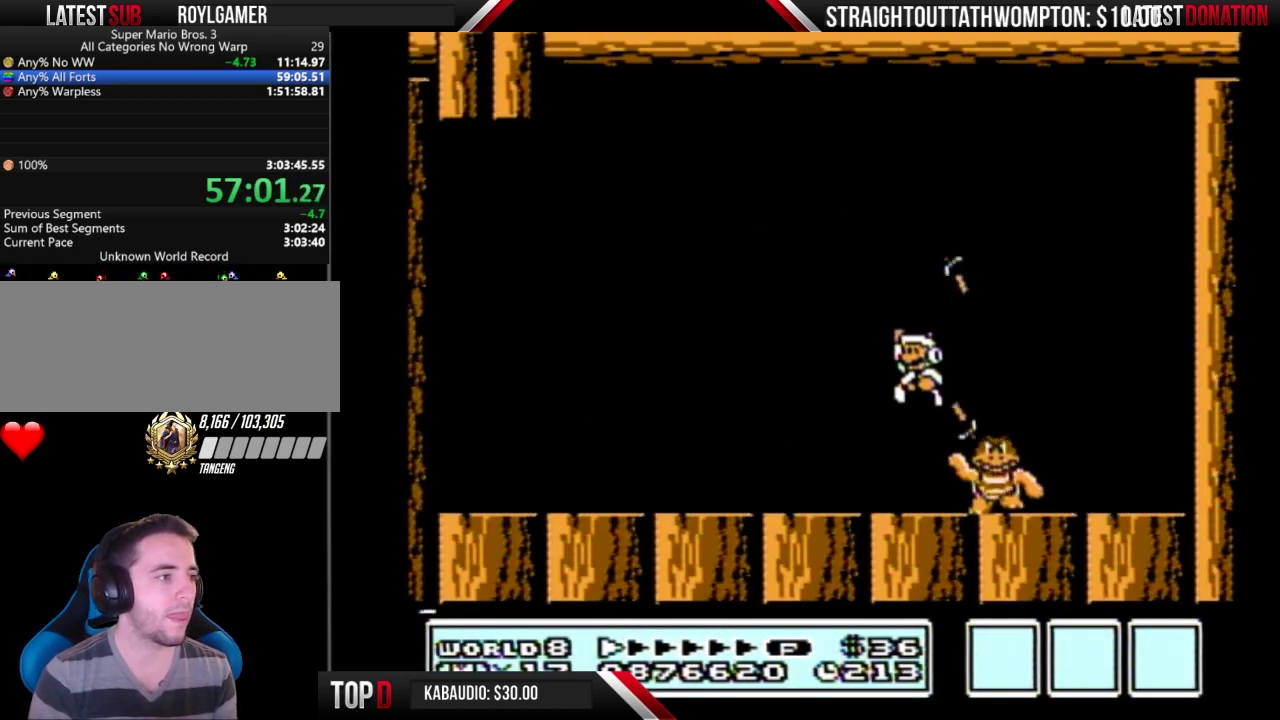
{"buttons": [], "events": [[400, "DPAD_LEFT", "up"], [500, "B", "up"]]}